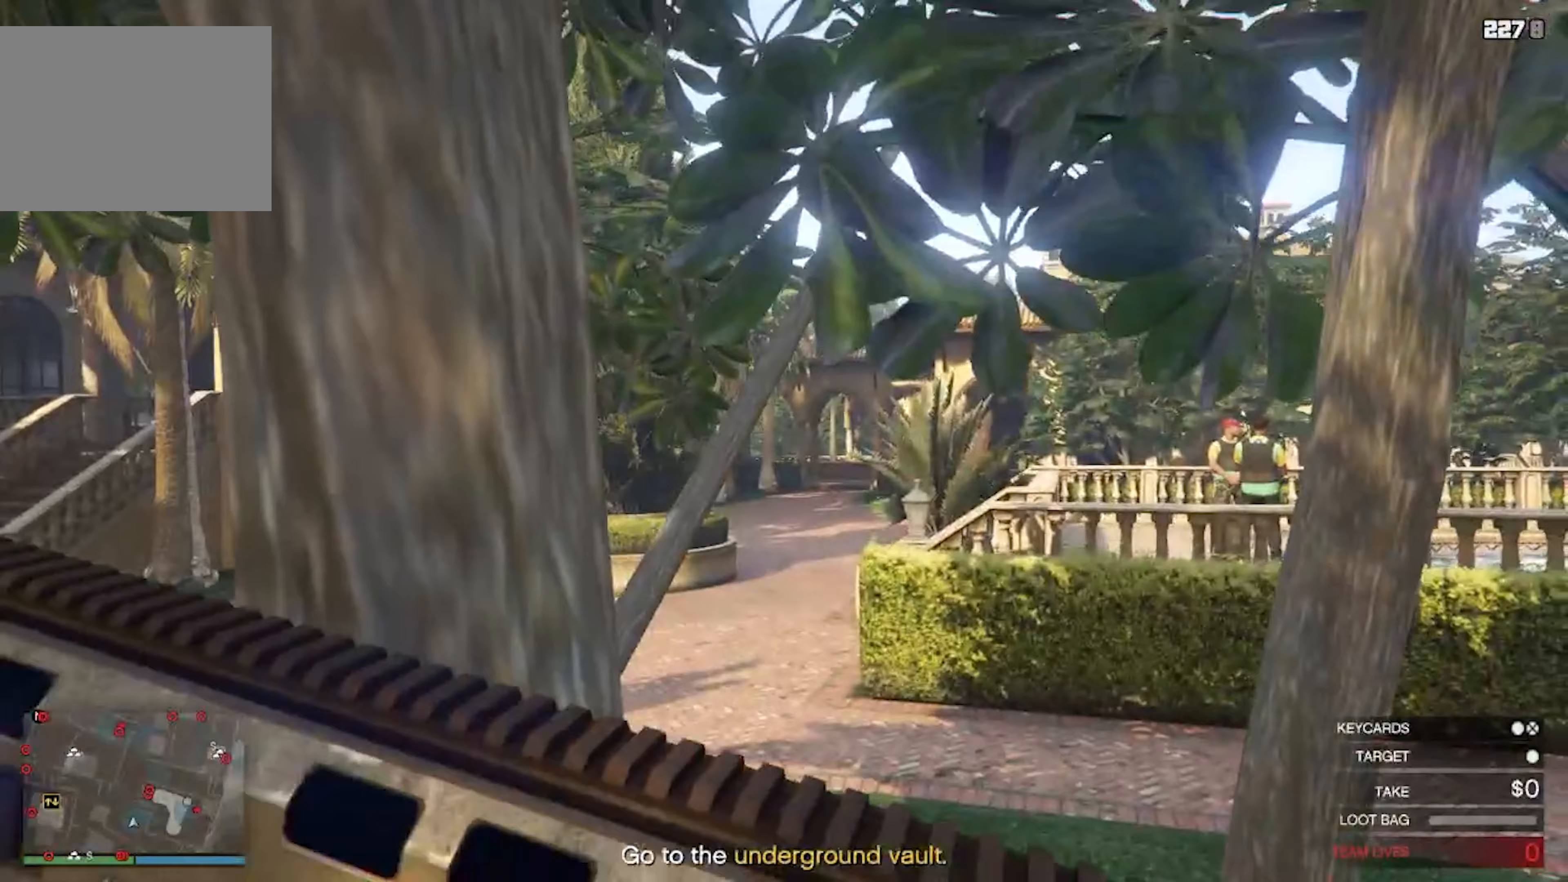
Gameplay with keyboard; each line is a JSON object with the keys held at the frame after it (dt_ms = milliseconds from this image to that frame). "events" lists presses ("down") and releases ("up") of "a", "d", "s", "shift", "space" and "w" between this image and that frame as [ms after this image, input, new state], when the widget could be followed in between. No other keys are recorded. Mouse input is not recorded.
{"dt_ms": 50, "keys": ["a", "w"], "events": []}
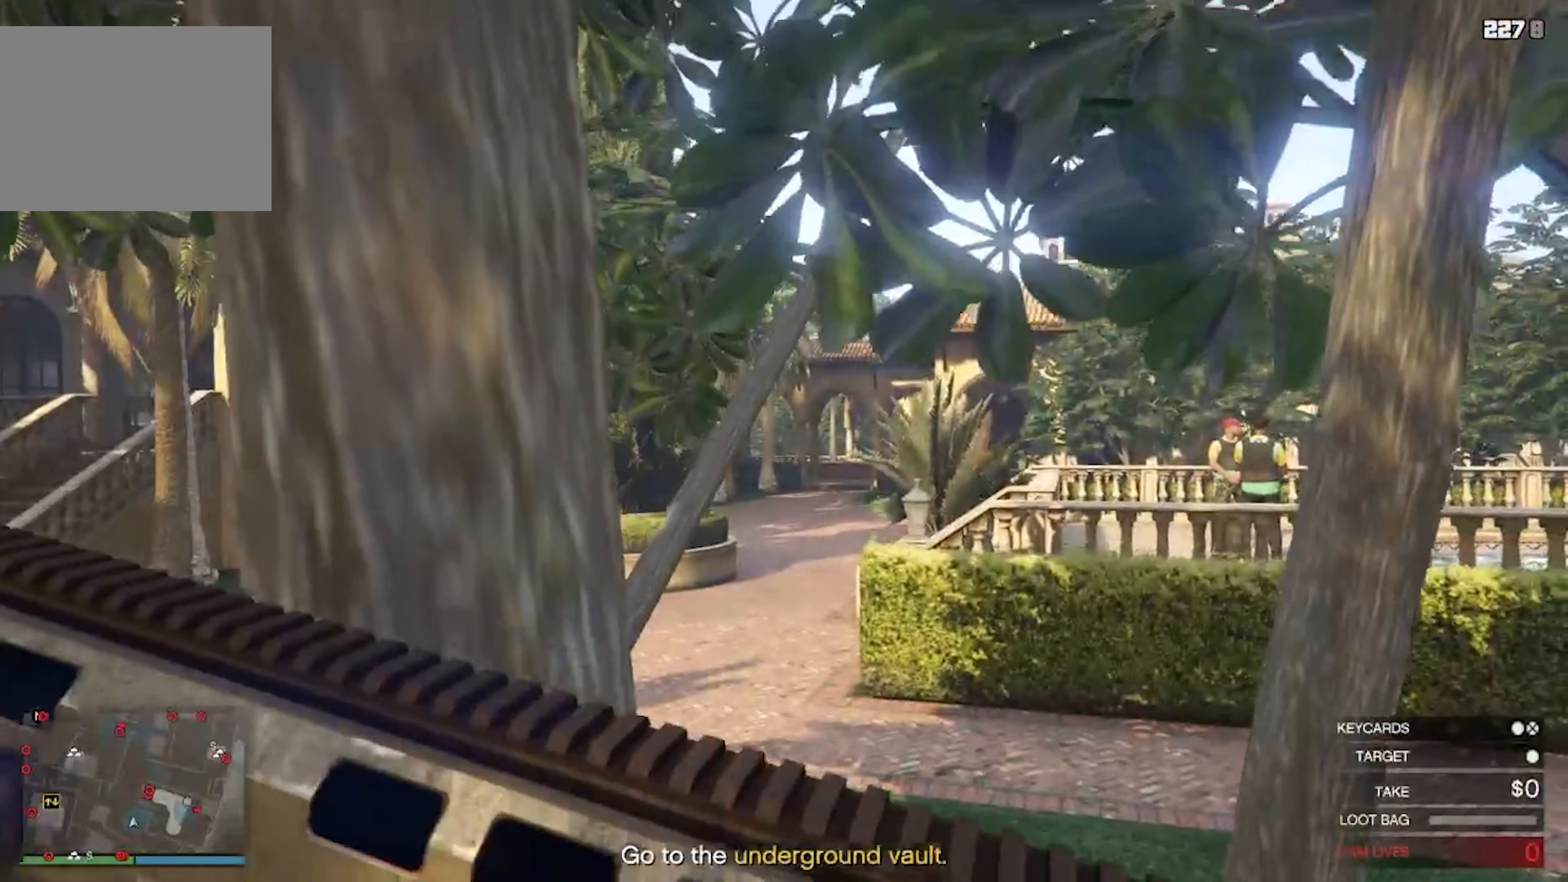
{"dt_ms": 500, "keys": ["a", "w"], "events": []}
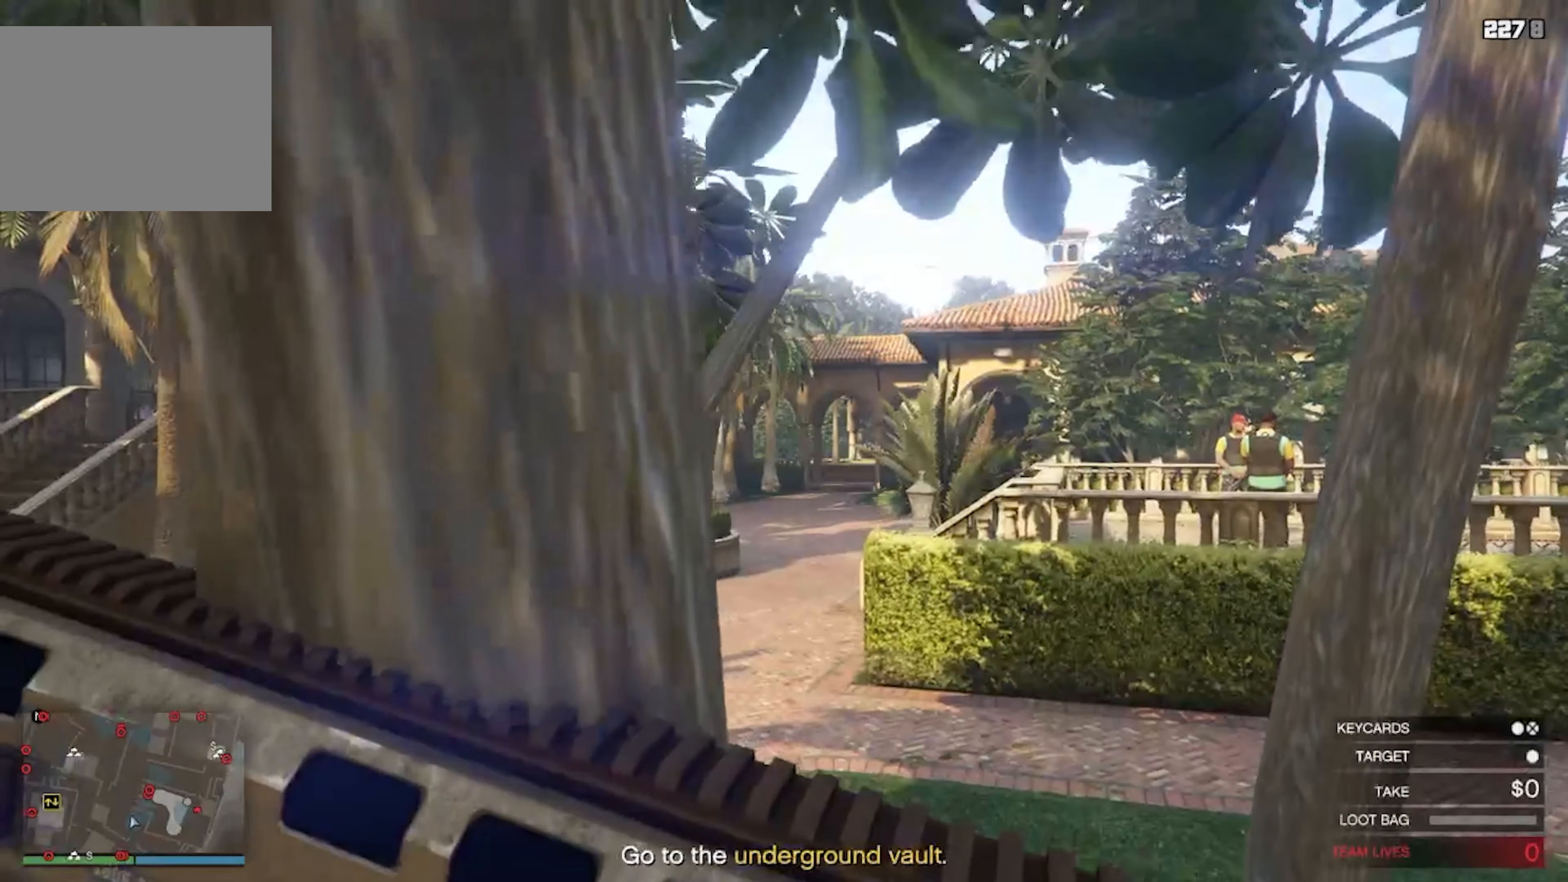
{"dt_ms": 500, "keys": ["a"], "events": [[383, "w", "up"]]}
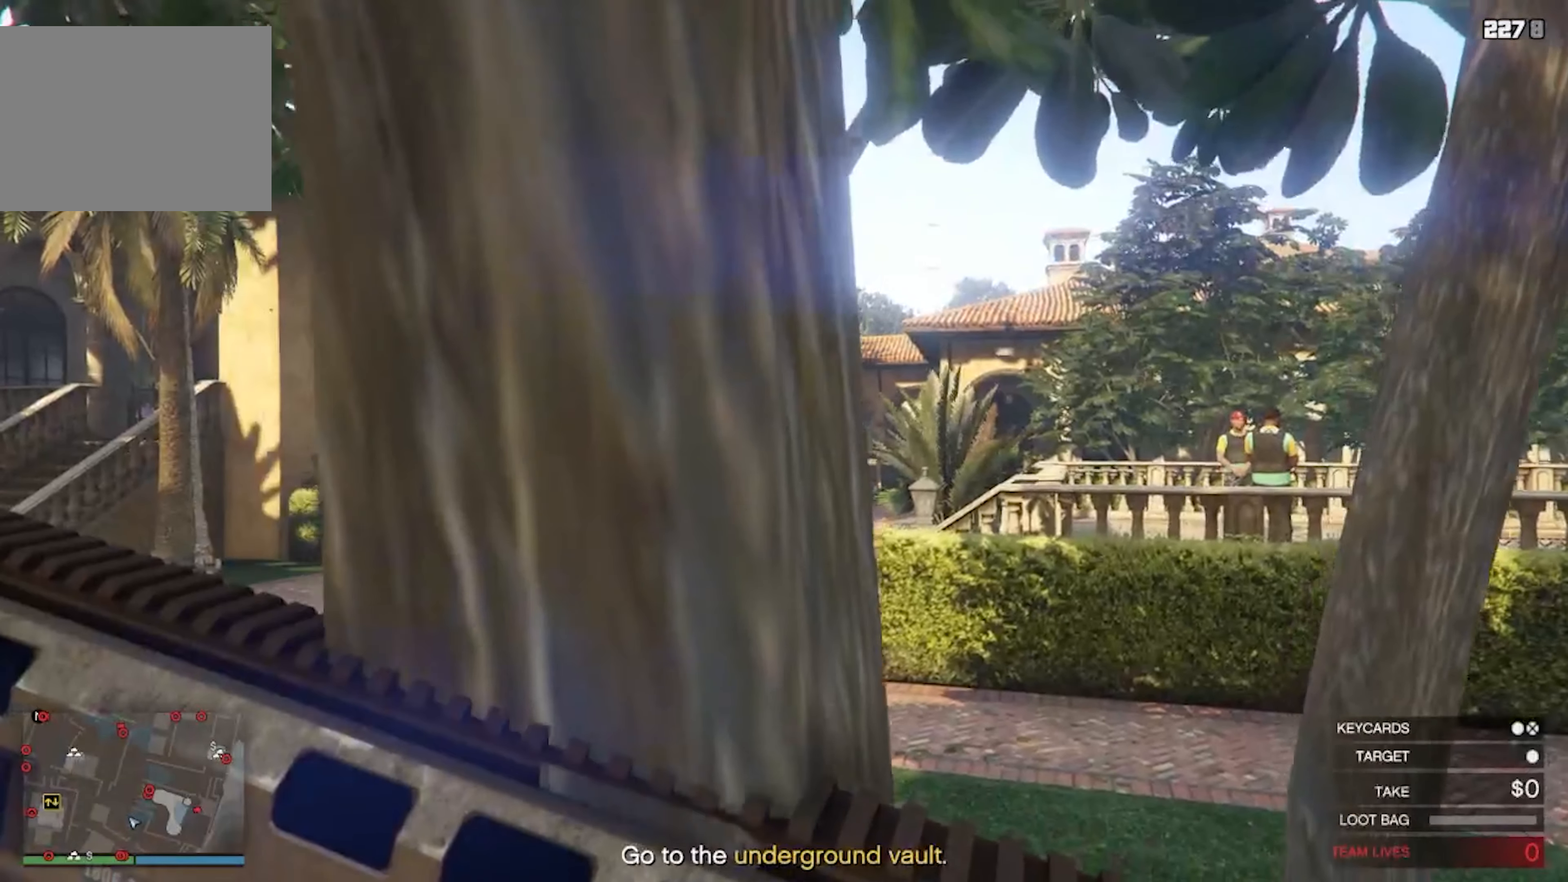
{"dt_ms": 500, "keys": ["a"], "events": []}
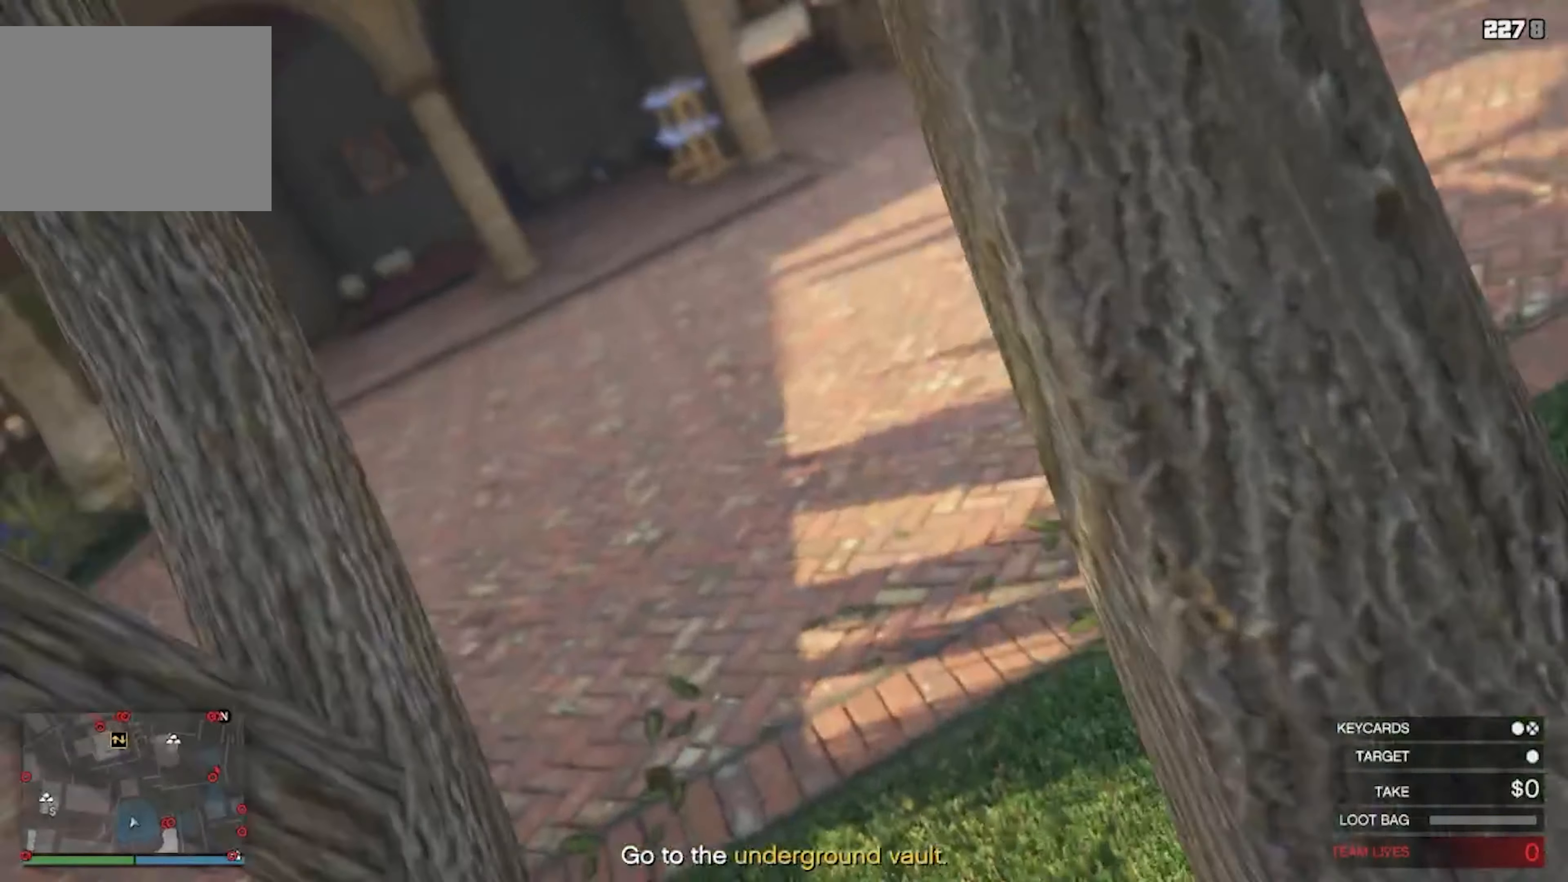
{"dt_ms": 500, "keys": [], "events": [[83, "a", "up"]]}
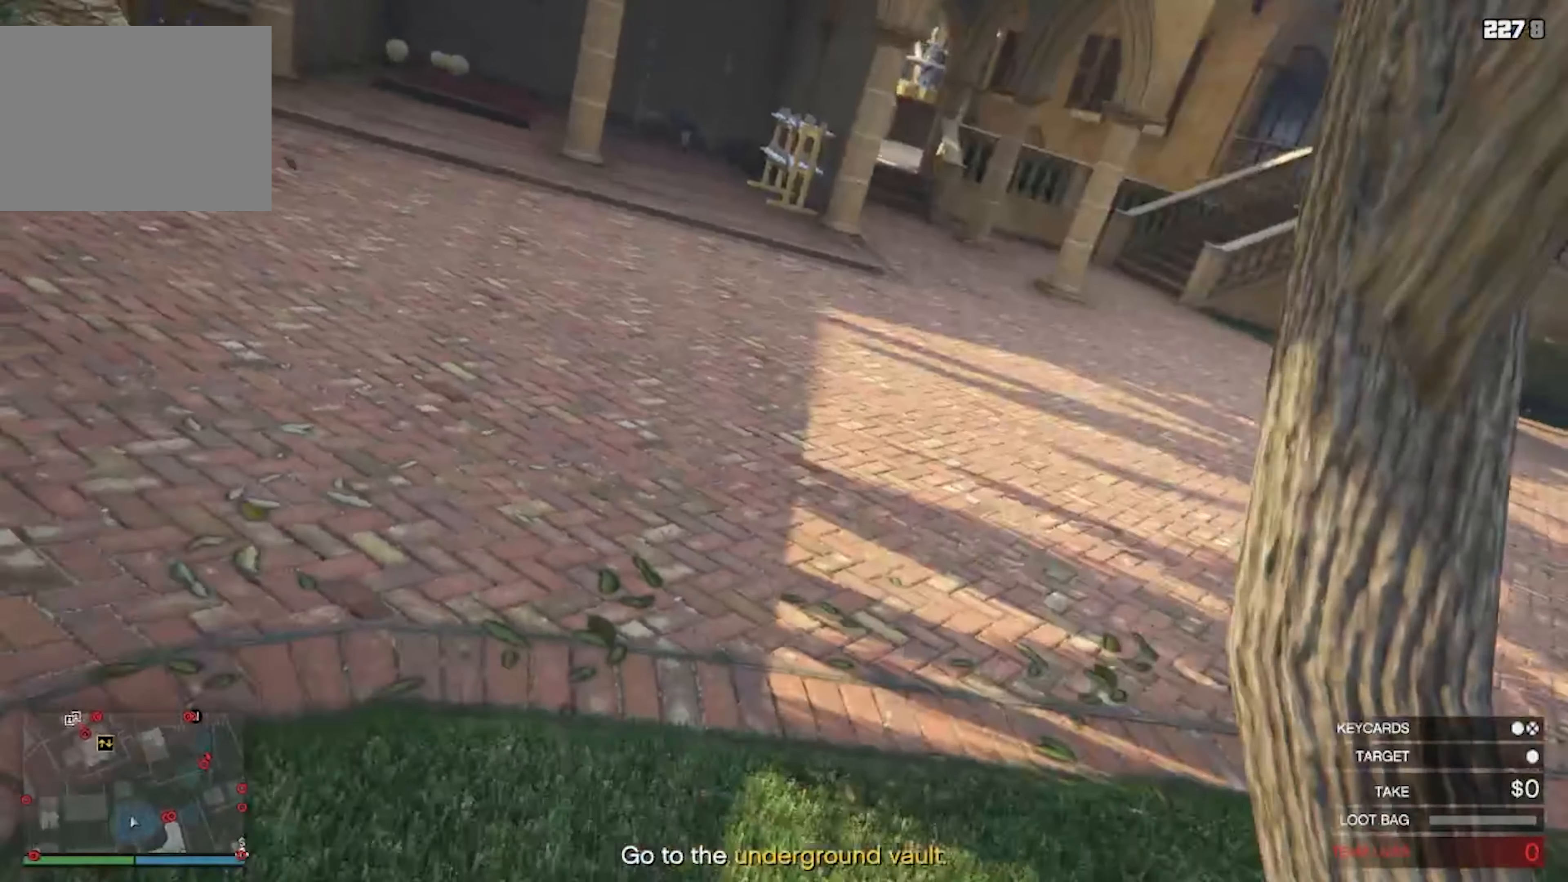
{"dt_ms": 500, "keys": [], "events": []}
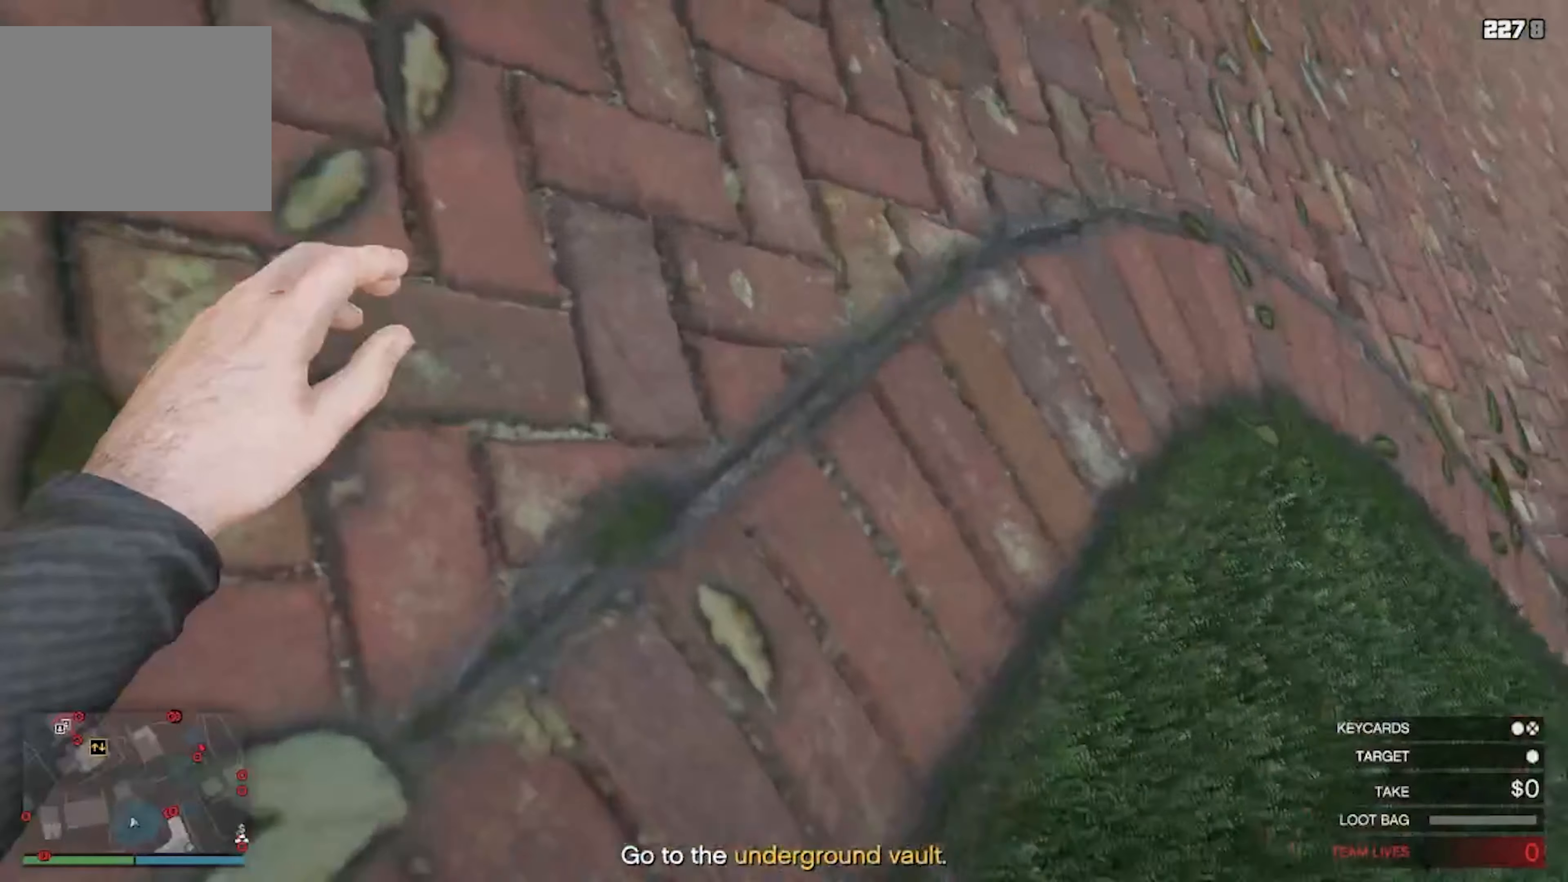
{"dt_ms": 500, "keys": [], "events": []}
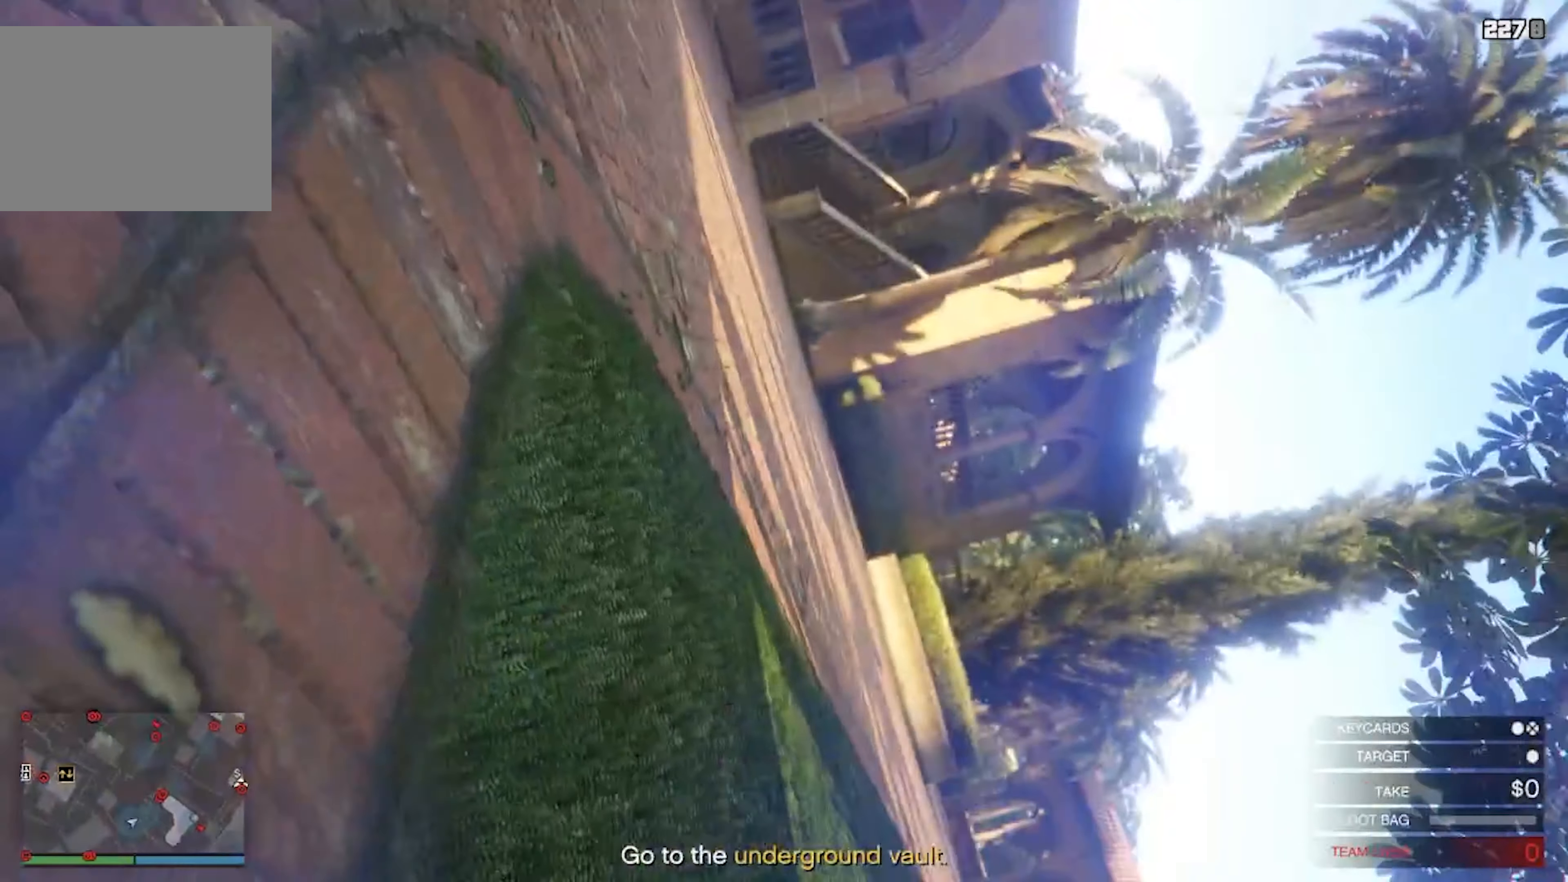
{"dt_ms": 500, "keys": [], "events": []}
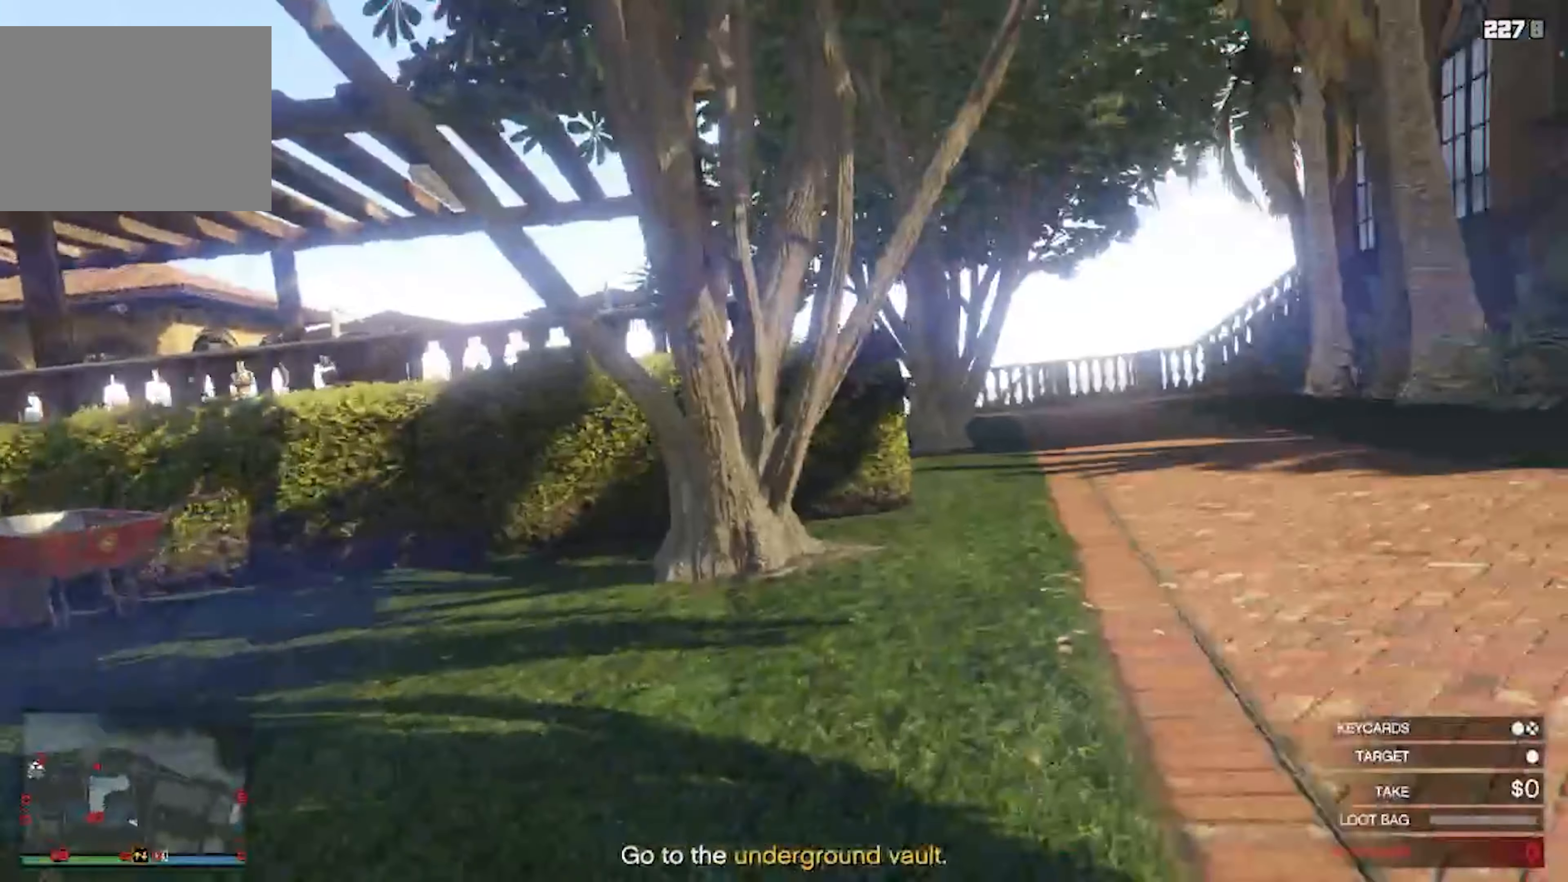
{"dt_ms": 500, "keys": [], "events": []}
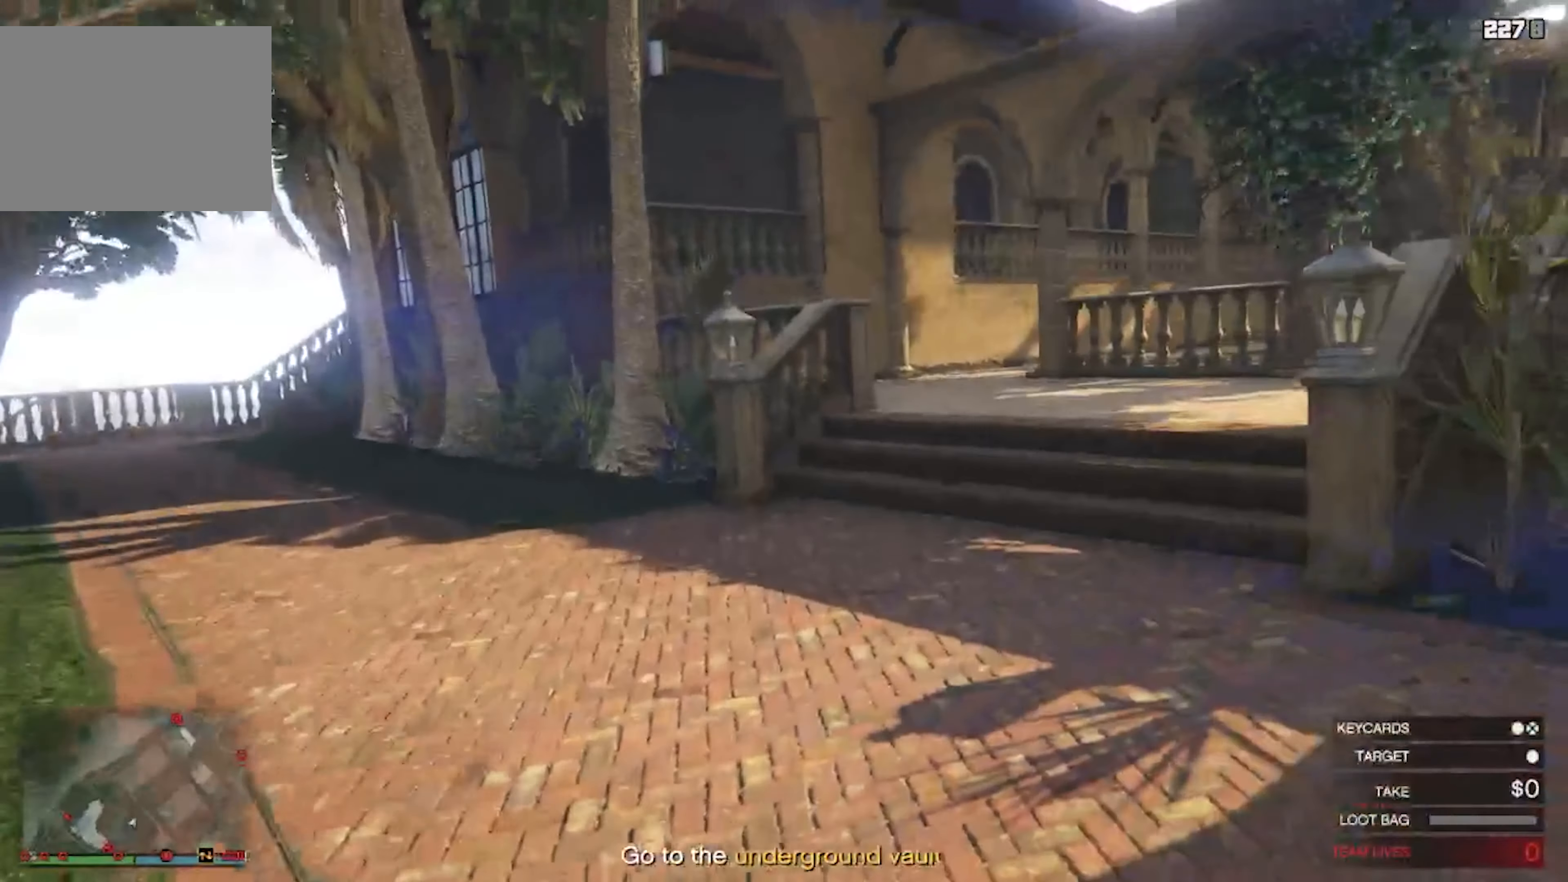
{"dt_ms": 500, "keys": ["d"], "events": [[50, "d", "down"]]}
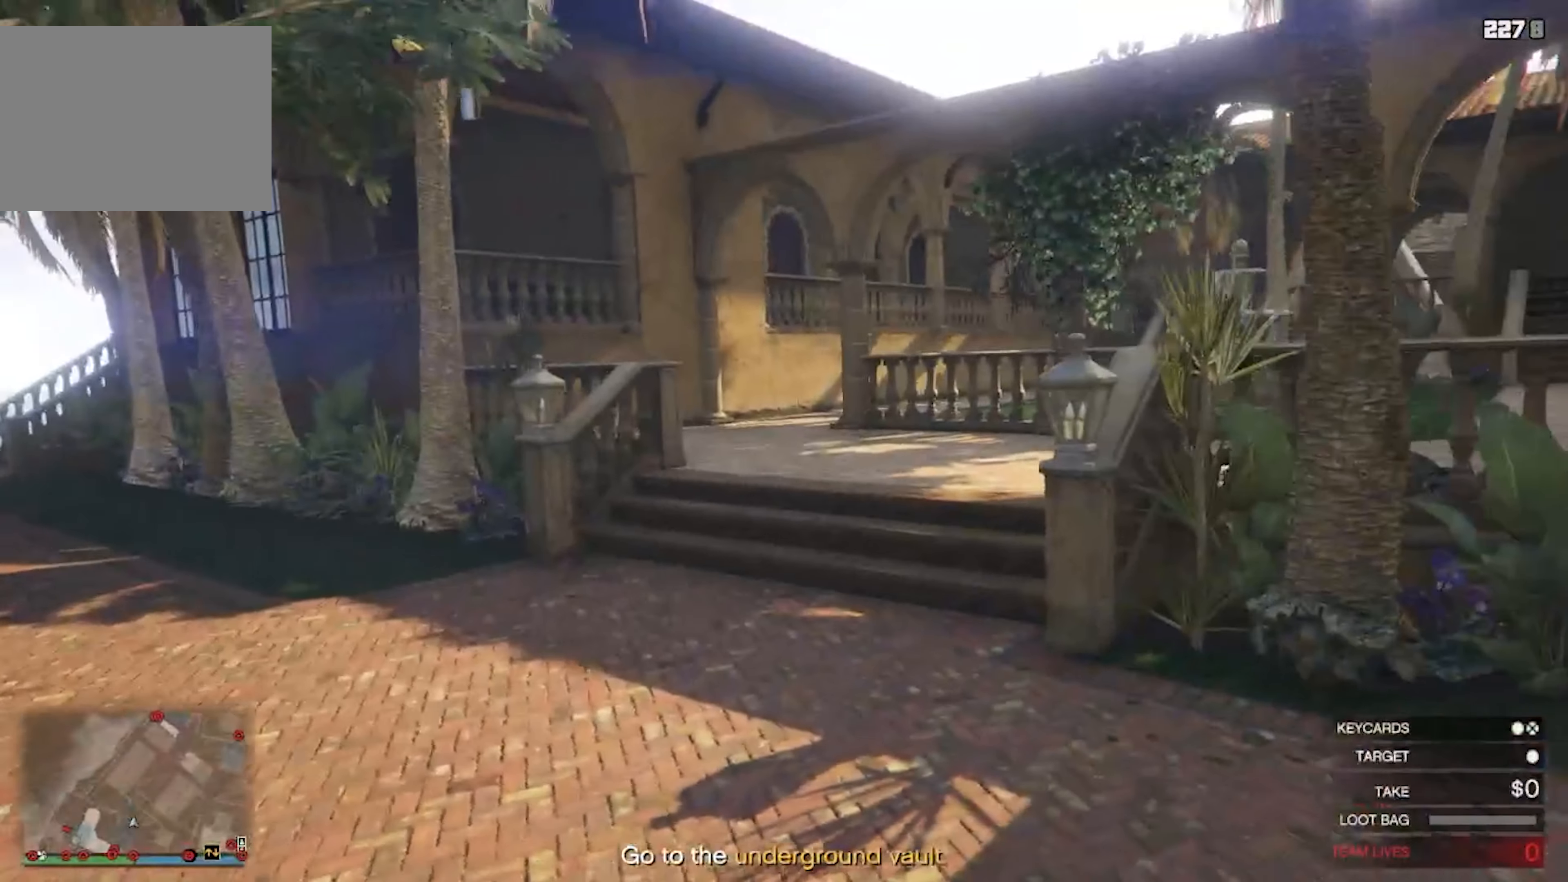
{"dt_ms": 500, "keys": ["w"], "events": [[250, "w", "down"], [450, "d", "up"]]}
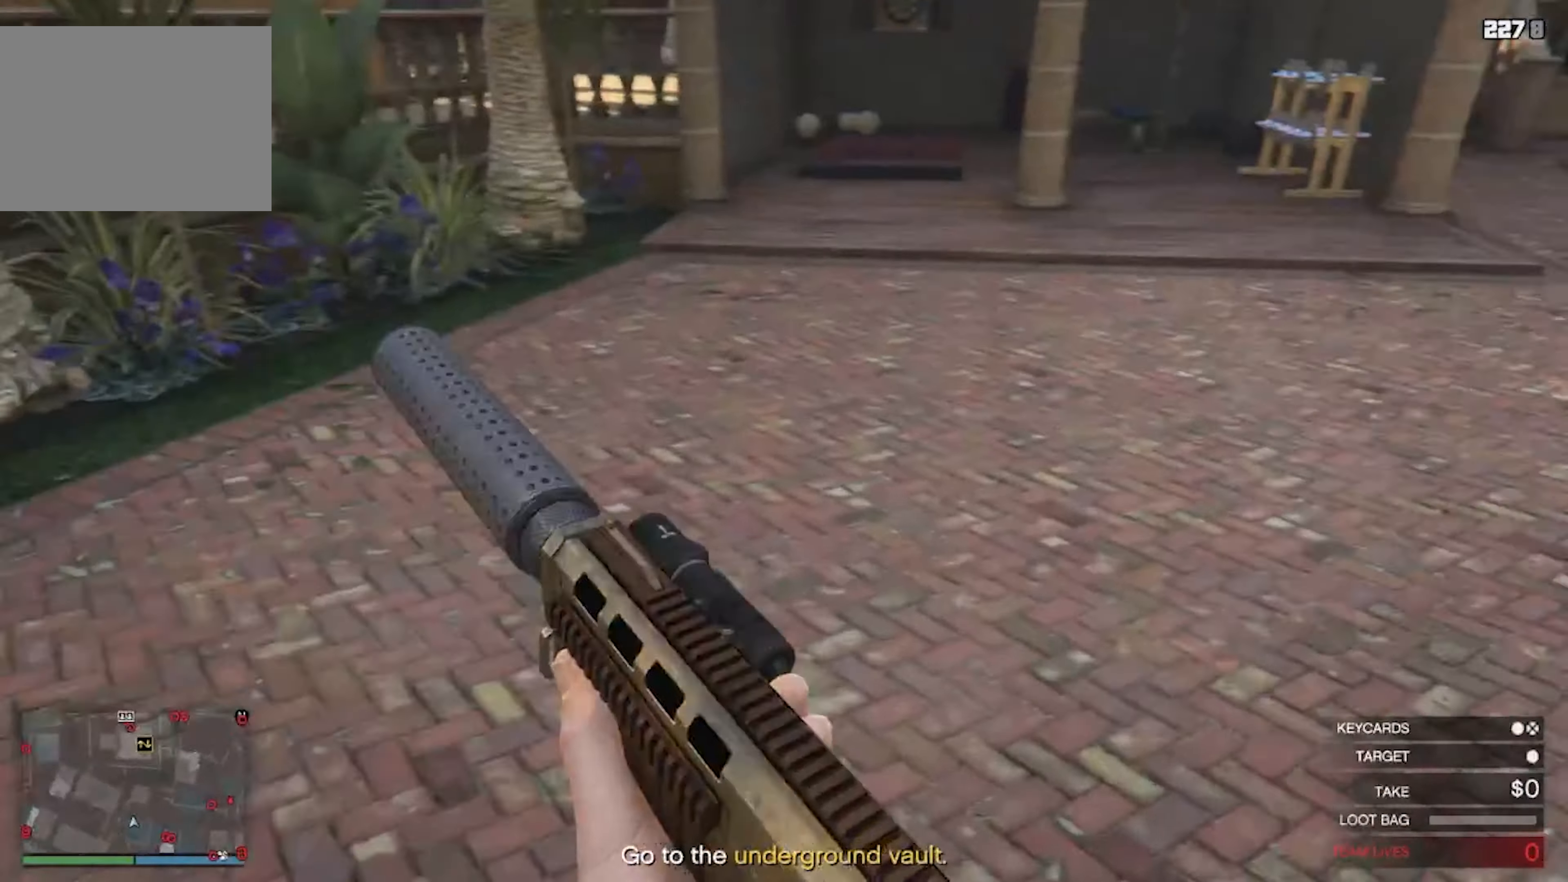
{"dt_ms": 484, "keys": ["w"], "events": []}
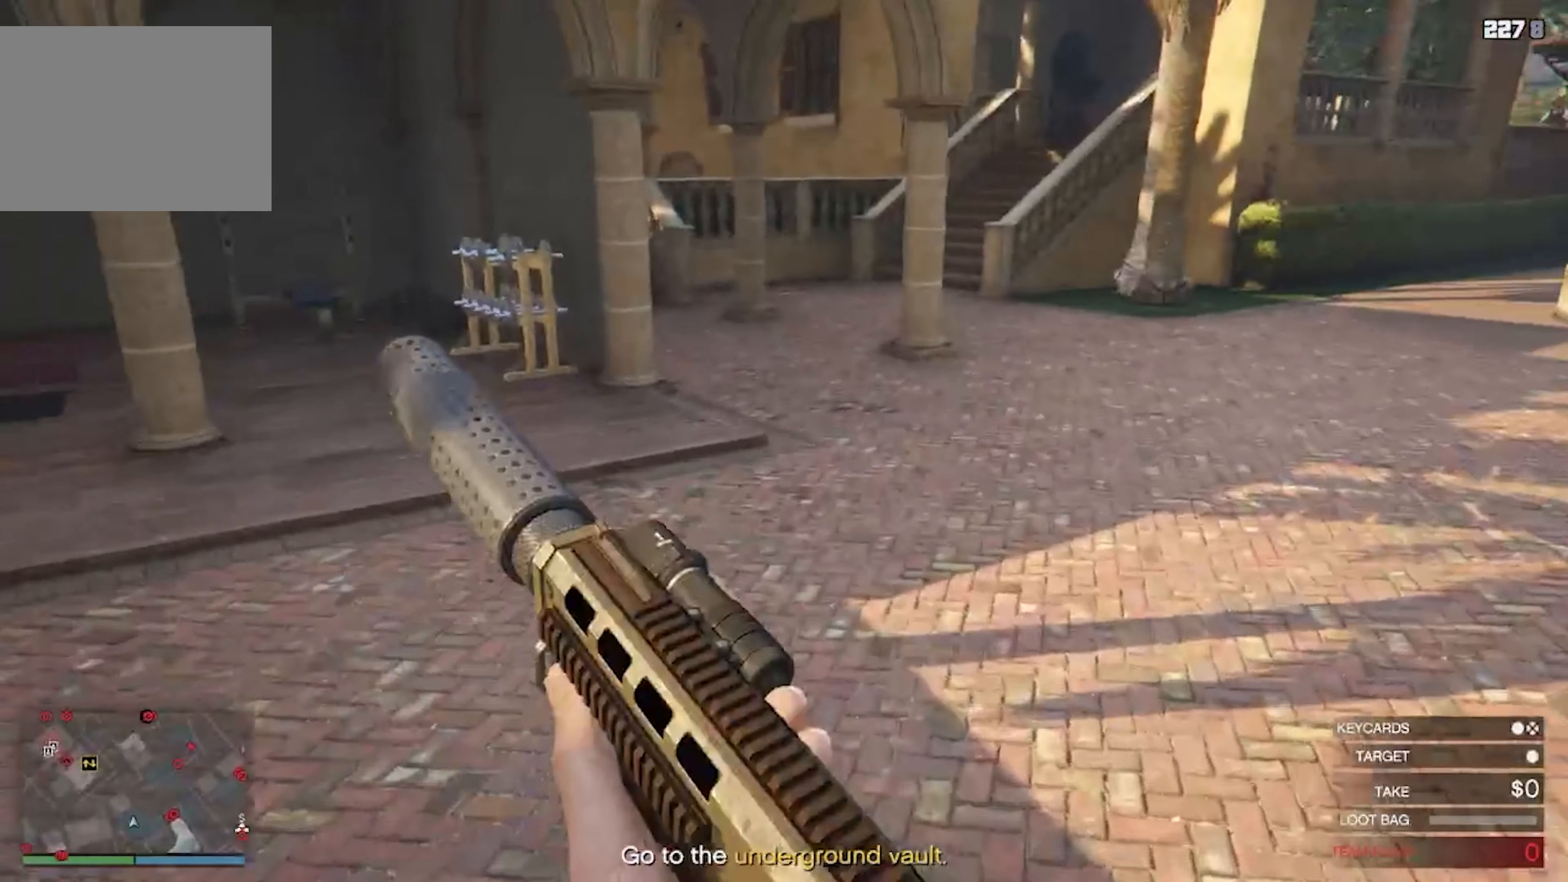
{"dt_ms": 500, "keys": ["w"], "events": []}
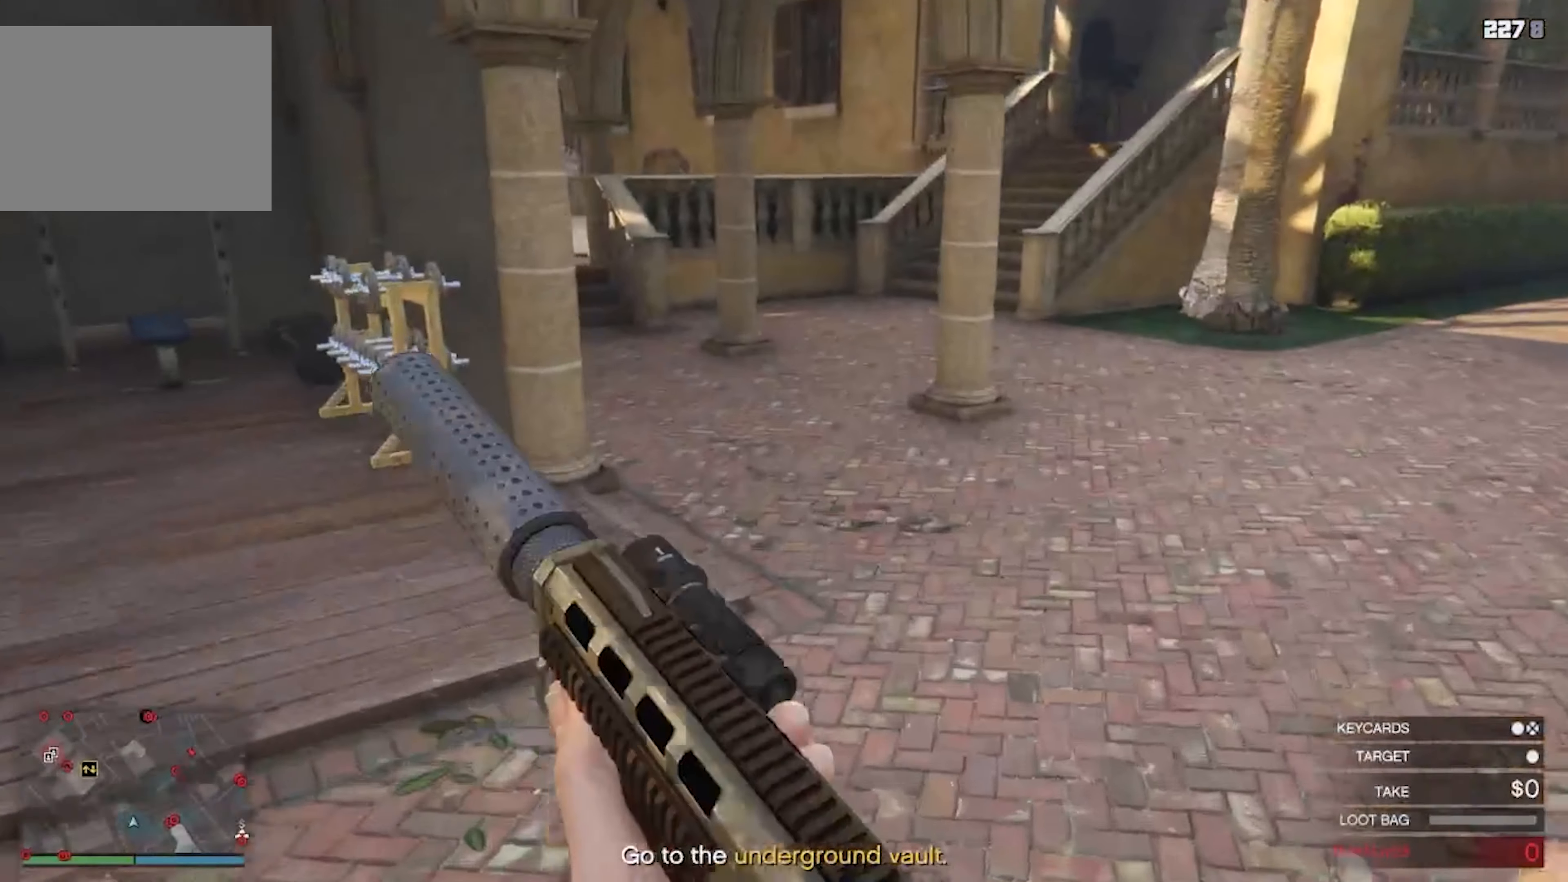
{"dt_ms": 500, "keys": ["w"], "events": []}
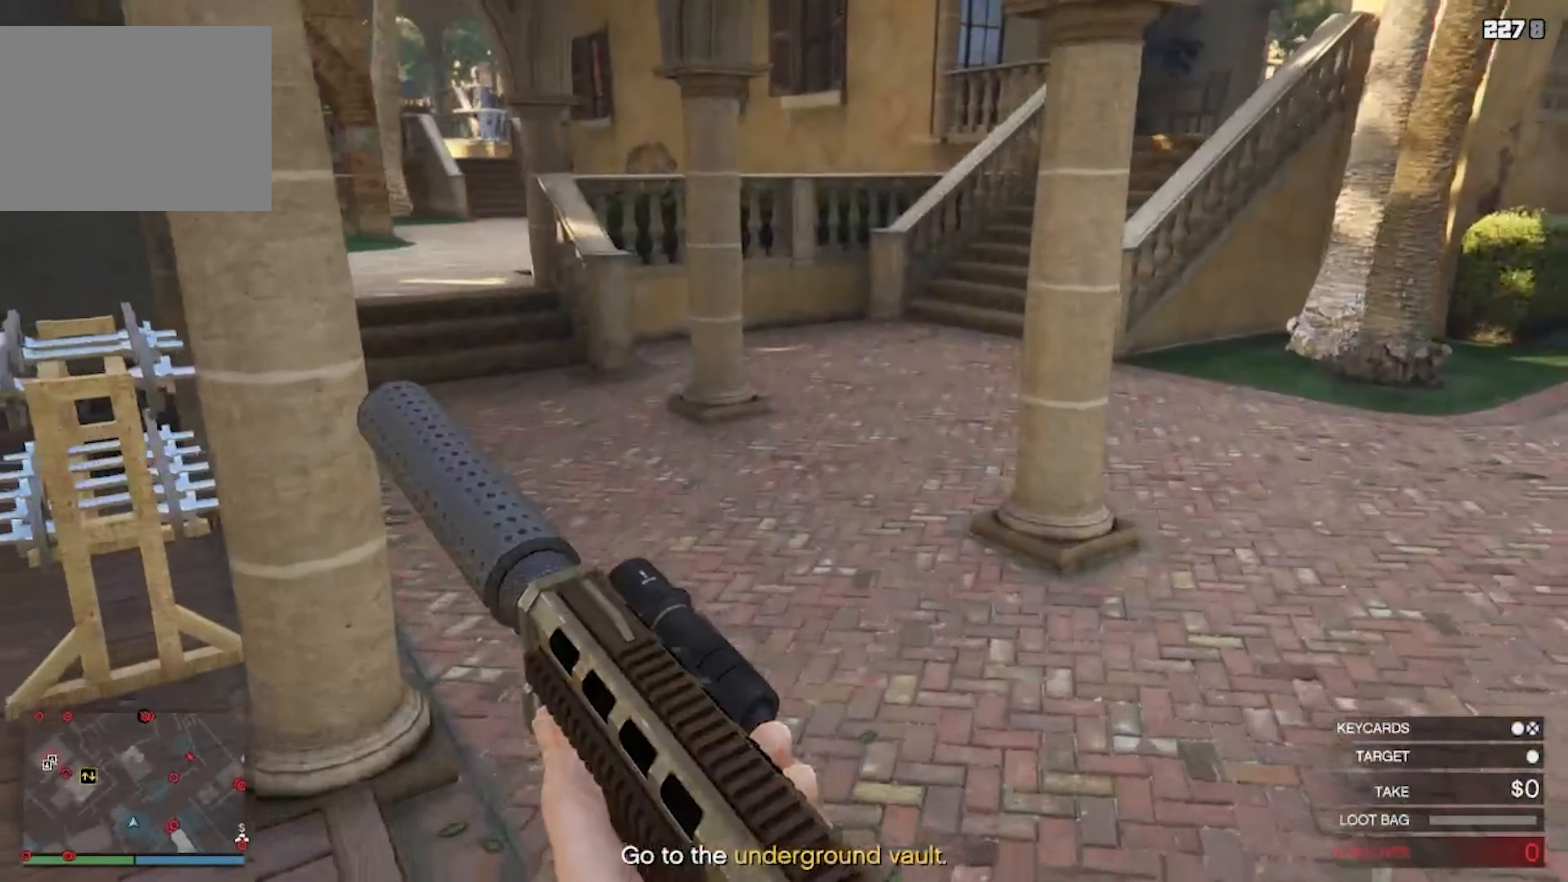
{"dt_ms": 500, "keys": ["w"], "events": []}
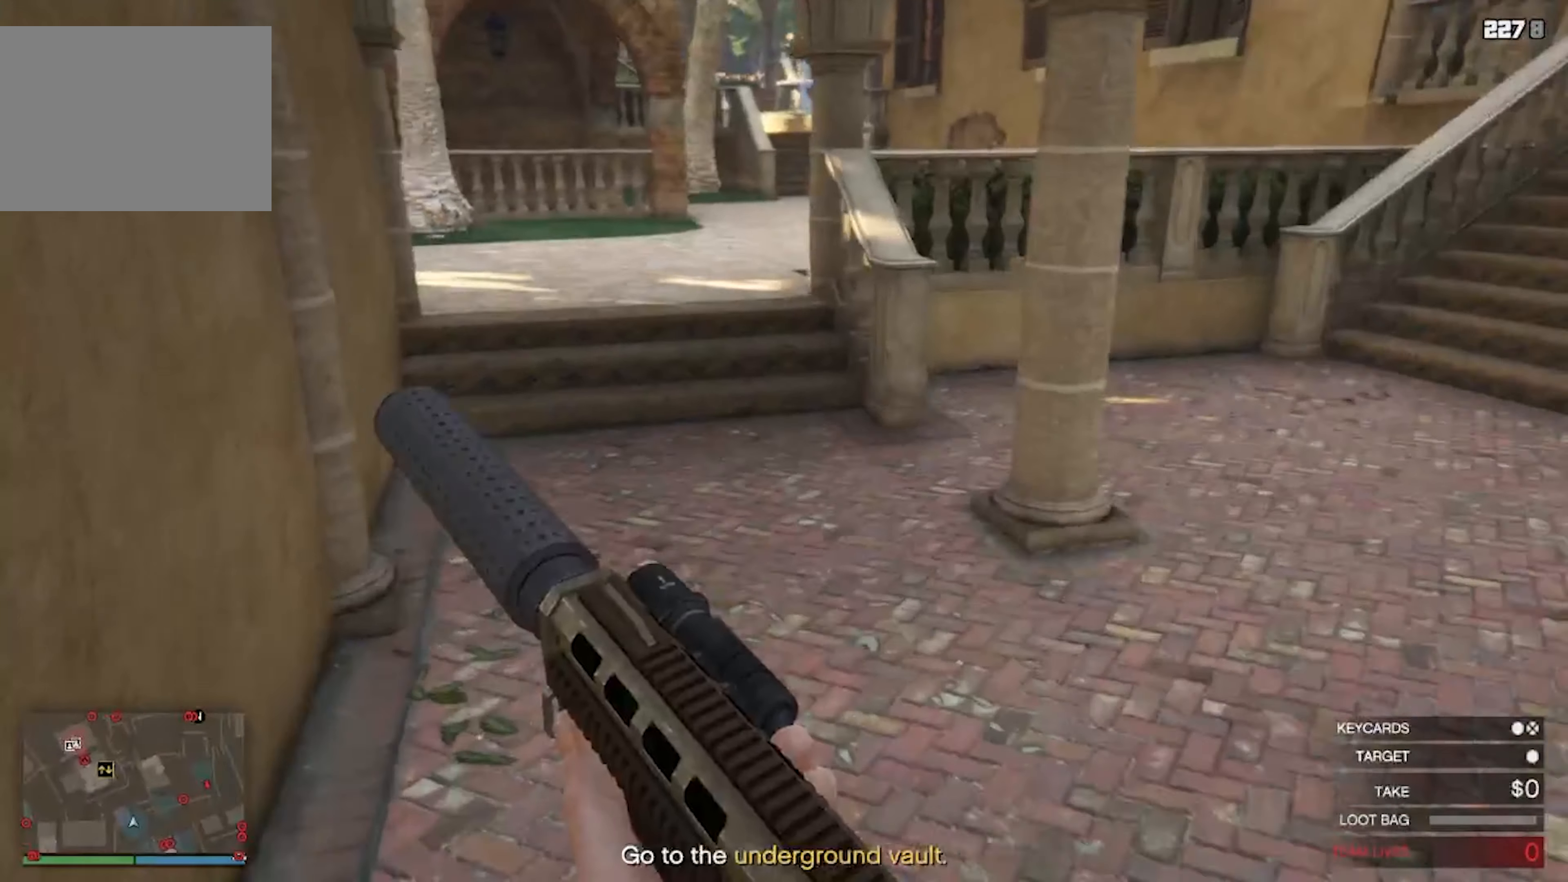
{"dt_ms": 500, "keys": ["w"], "events": []}
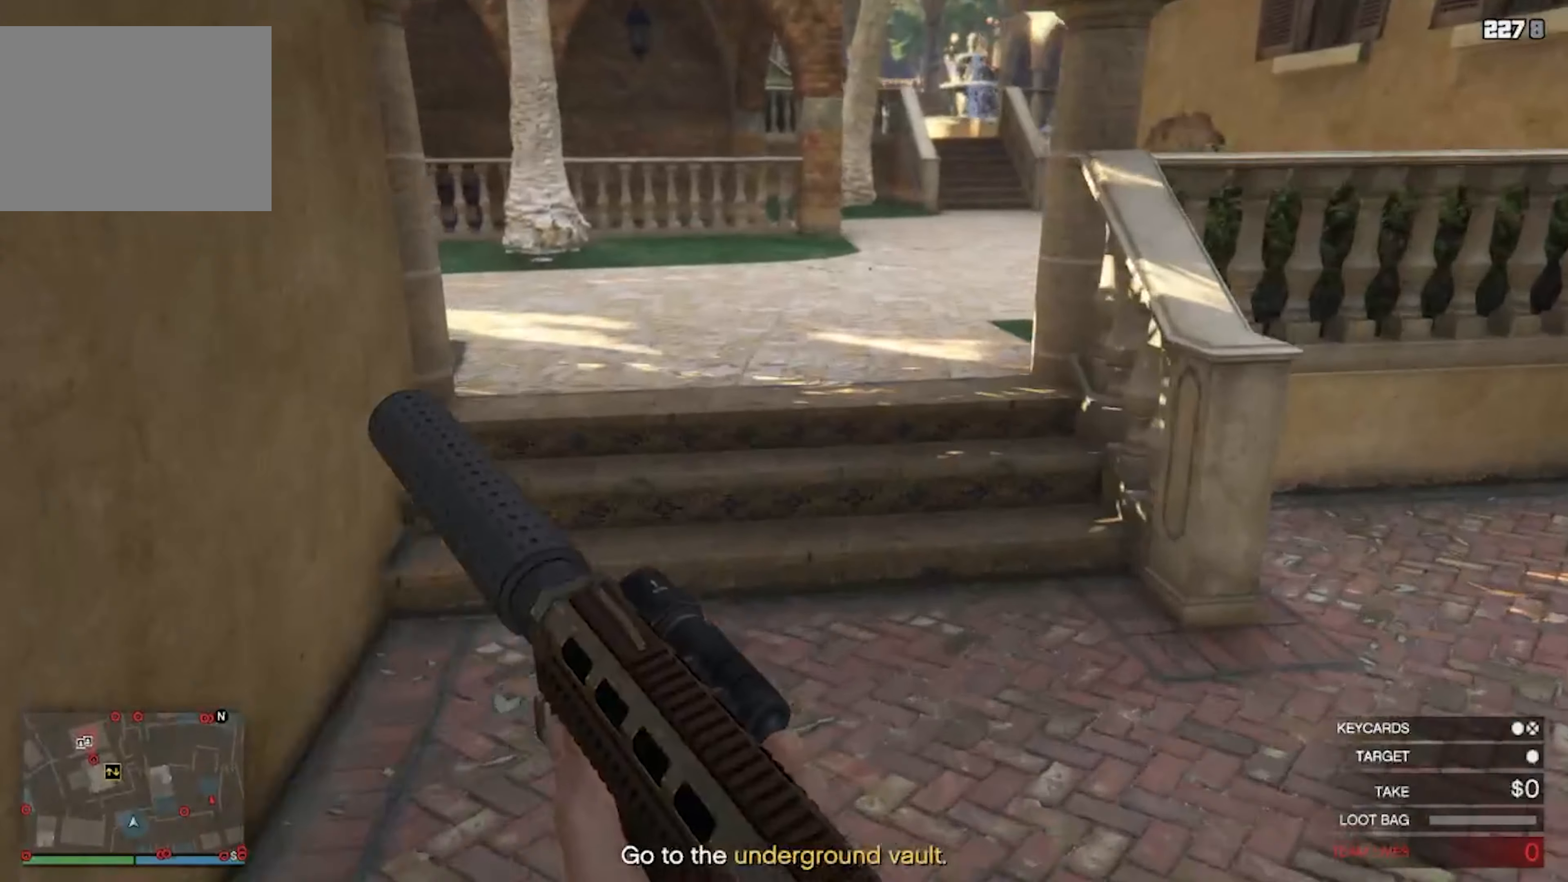
{"dt_ms": 500, "keys": ["w"], "events": []}
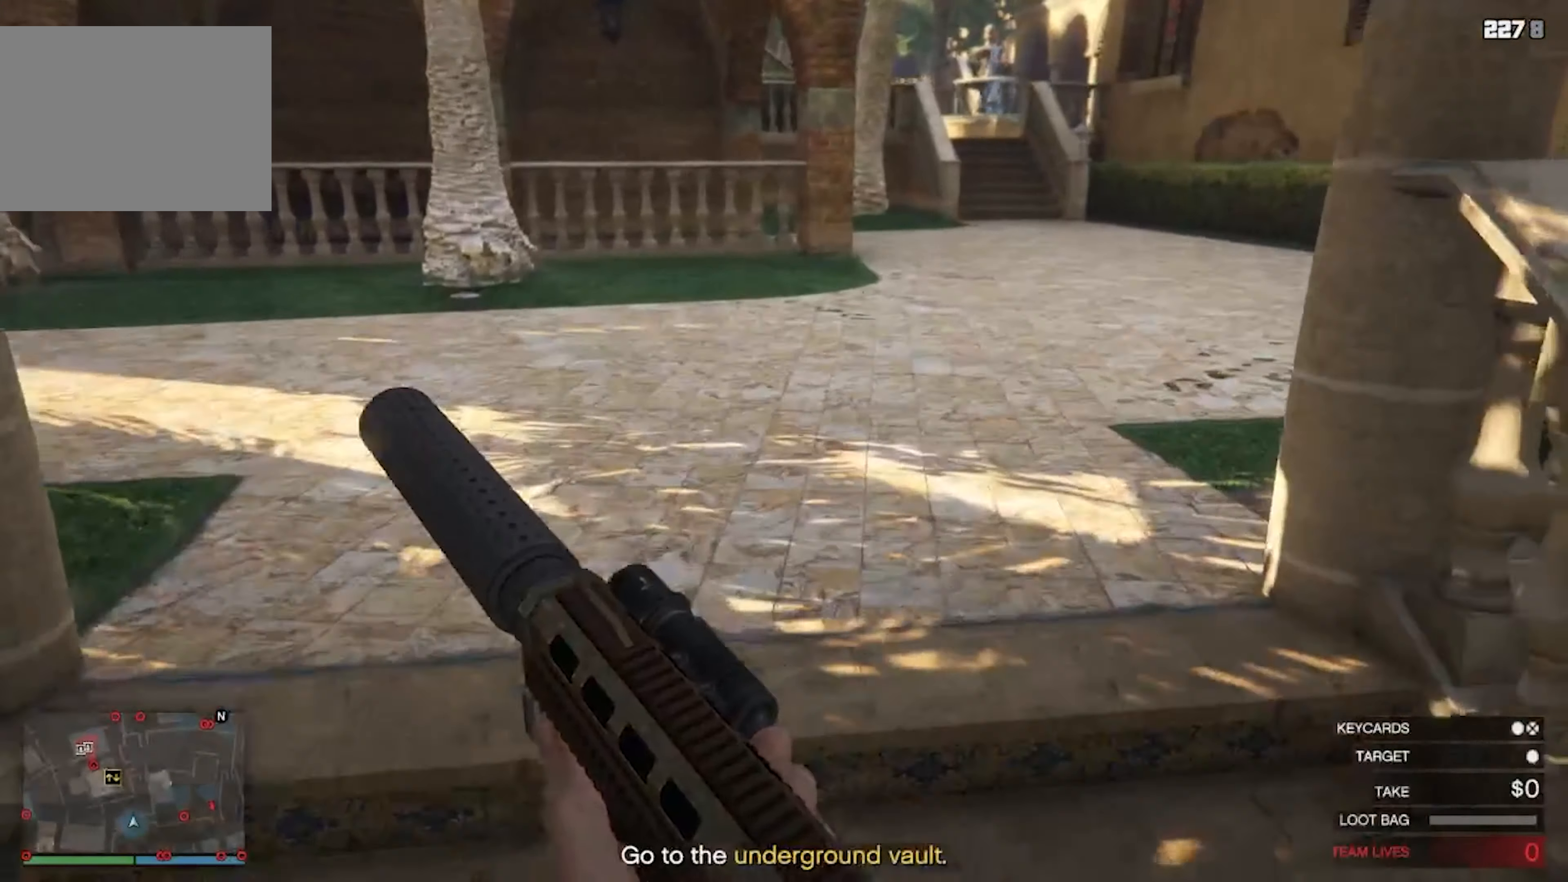
{"dt_ms": 500, "keys": ["w"], "events": []}
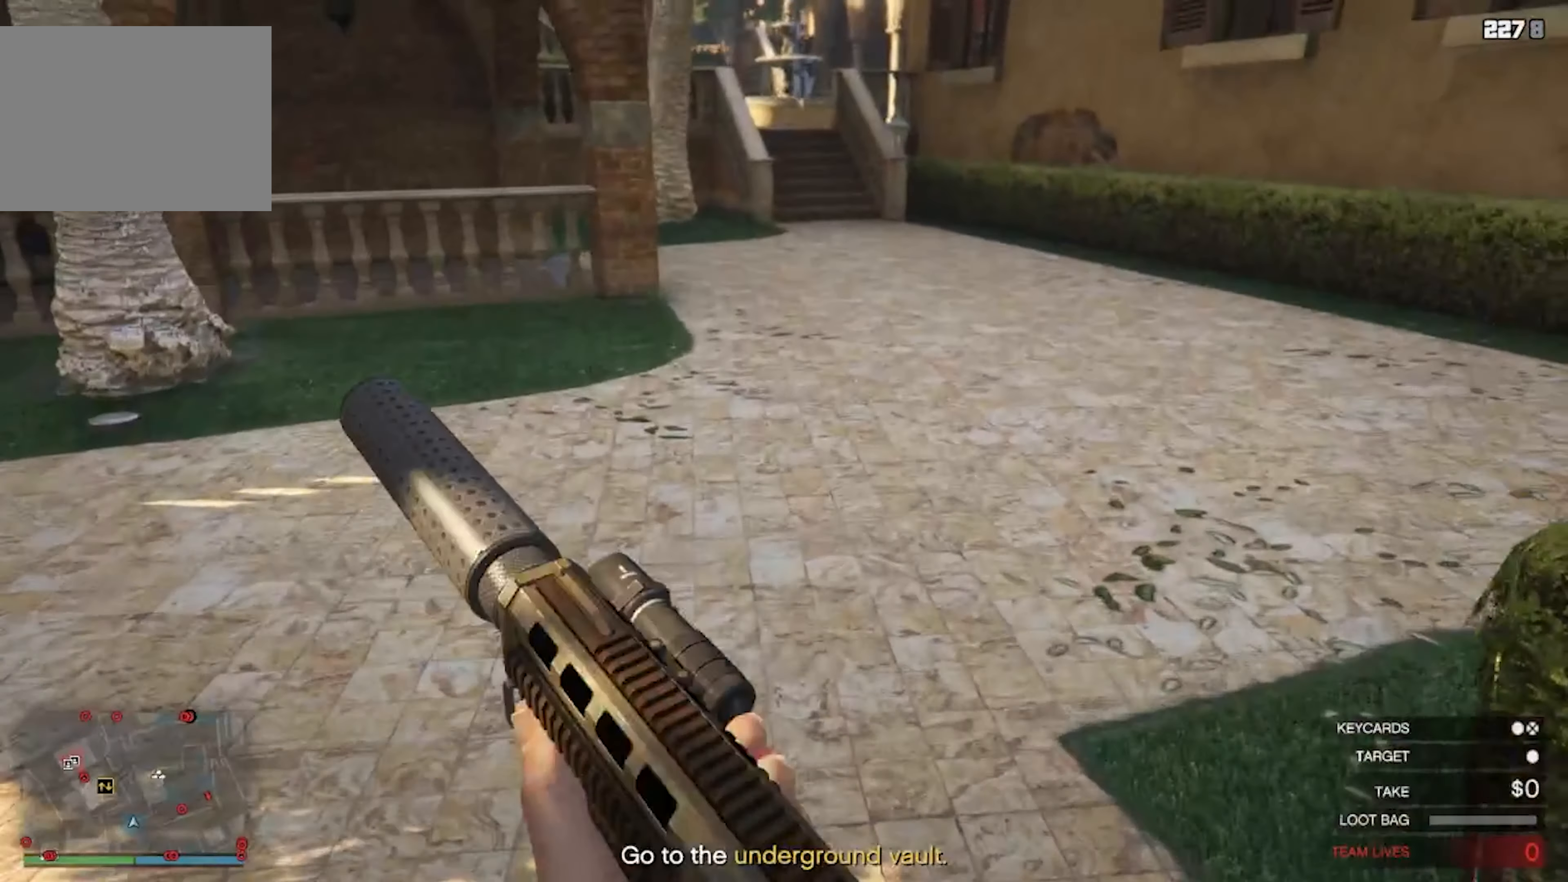
{"dt_ms": 500, "keys": ["w"], "events": []}
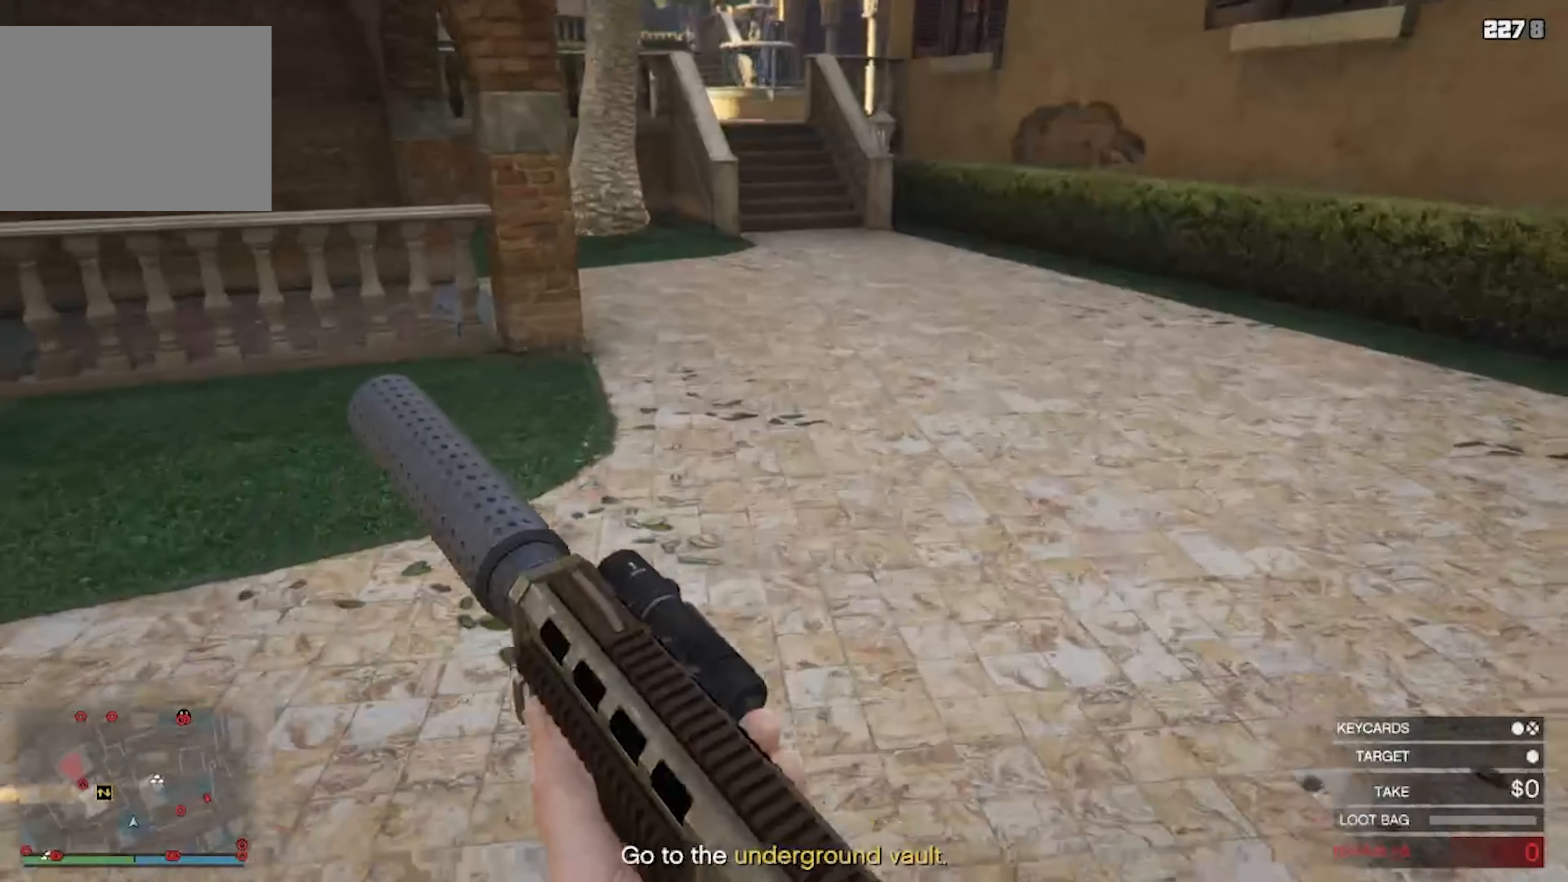
{"dt_ms": 500, "keys": ["w"], "events": []}
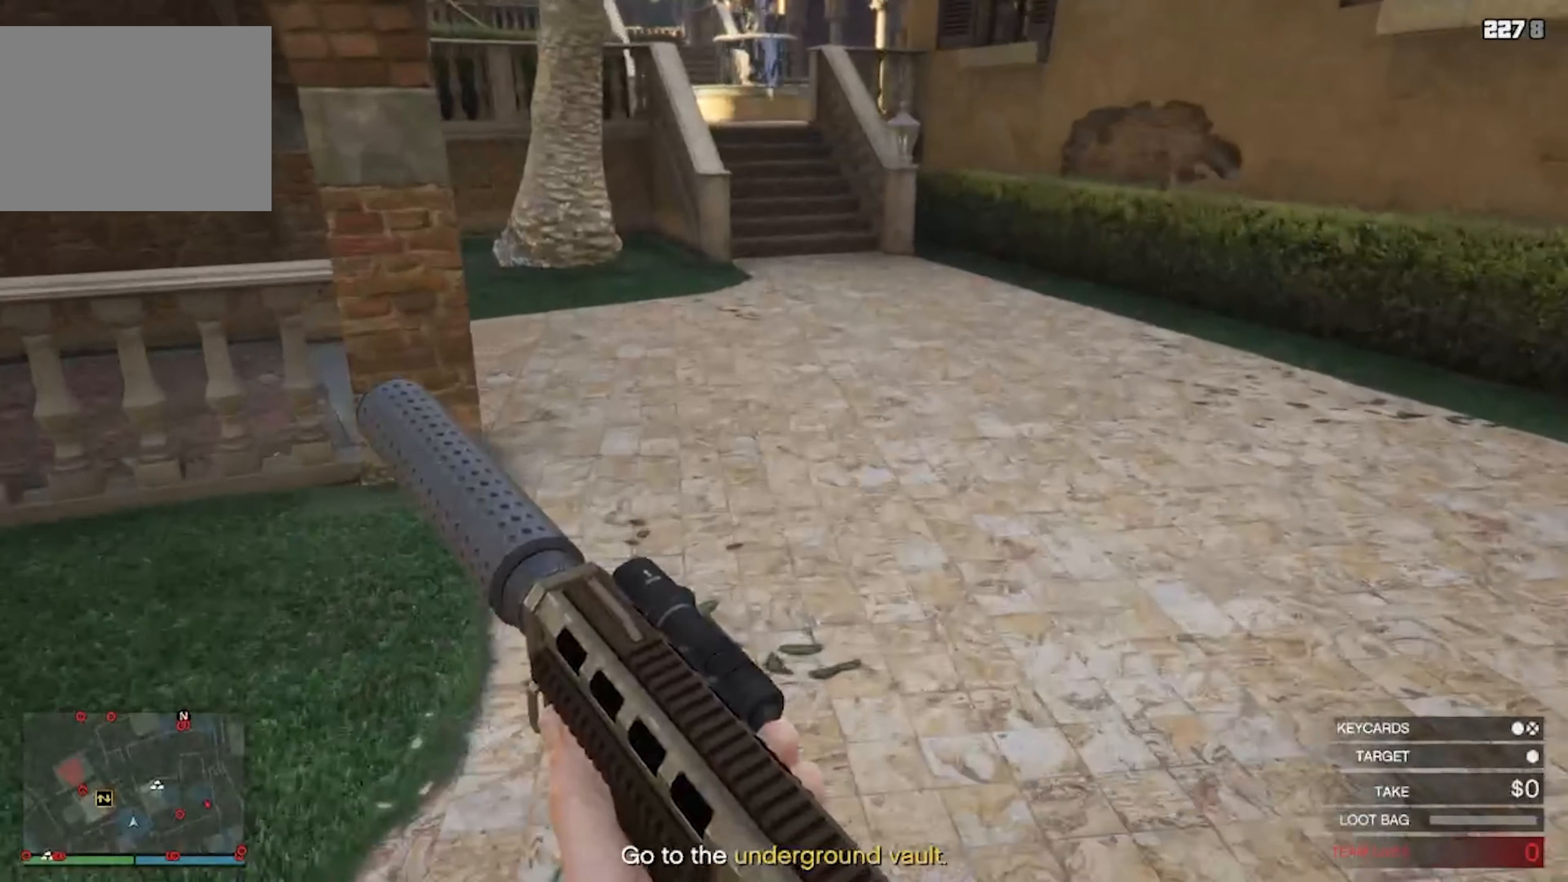
{"dt_ms": 500, "keys": ["w"], "events": []}
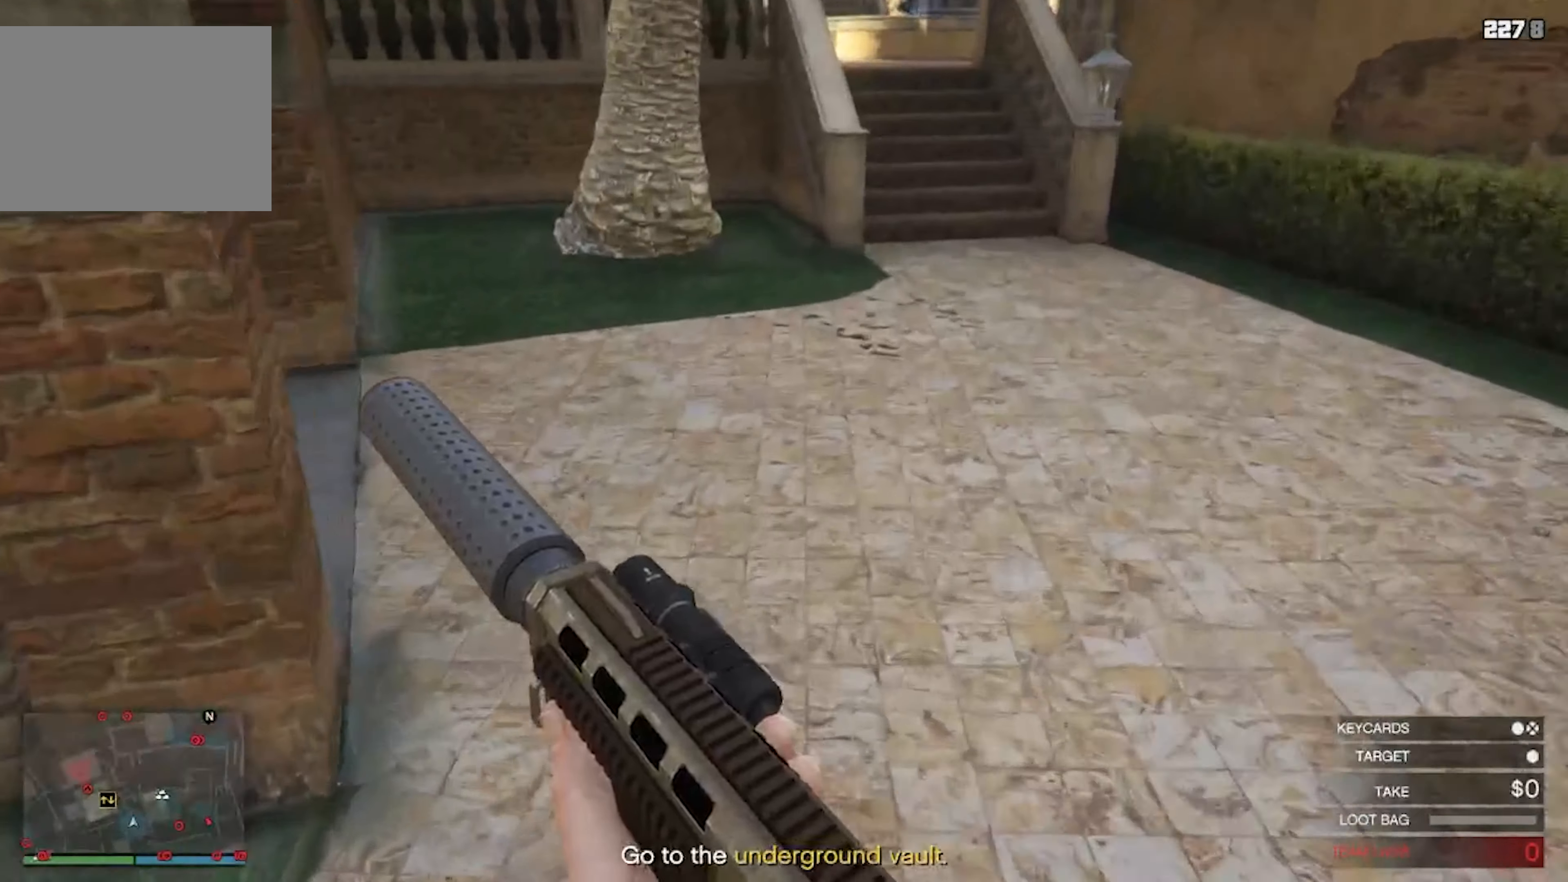
{"dt_ms": 500, "keys": ["w"], "events": []}
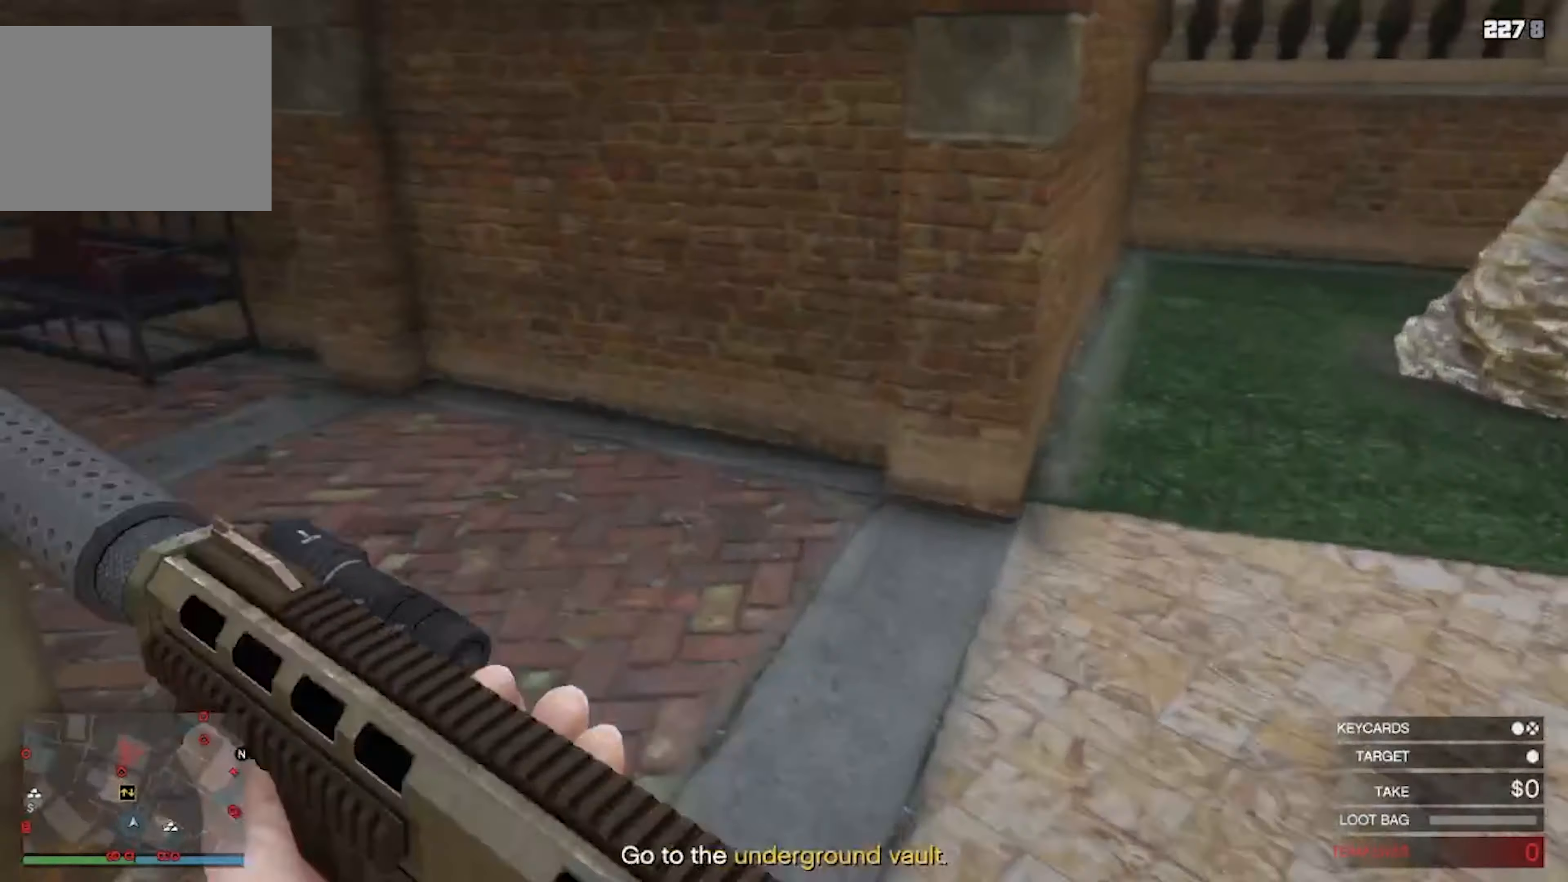
{"dt_ms": 500, "keys": ["w"], "events": []}
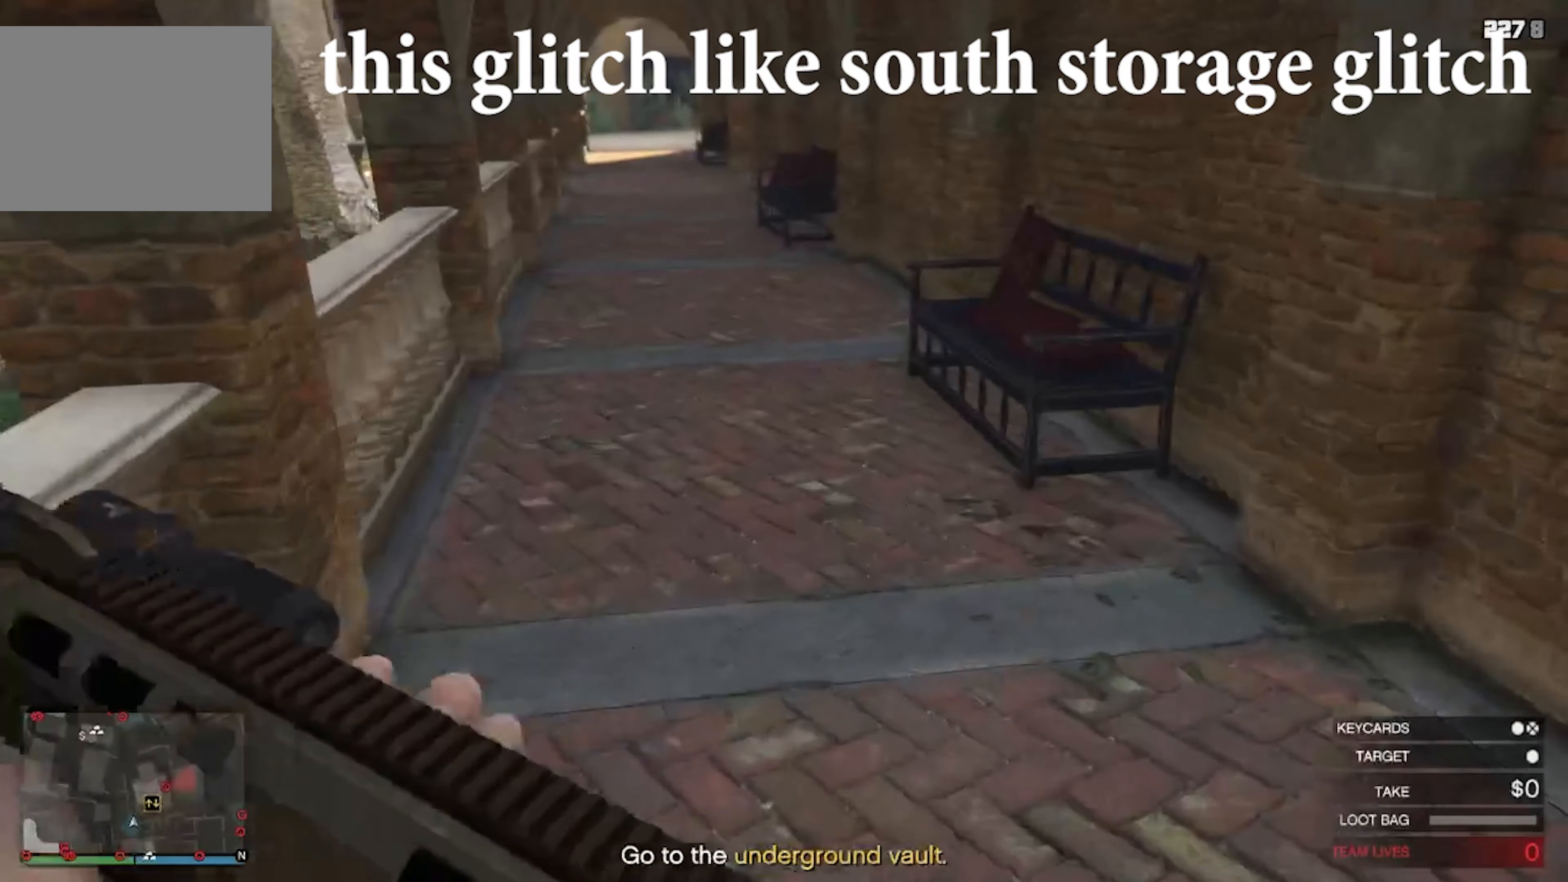
{"dt_ms": 500, "keys": ["w"], "events": []}